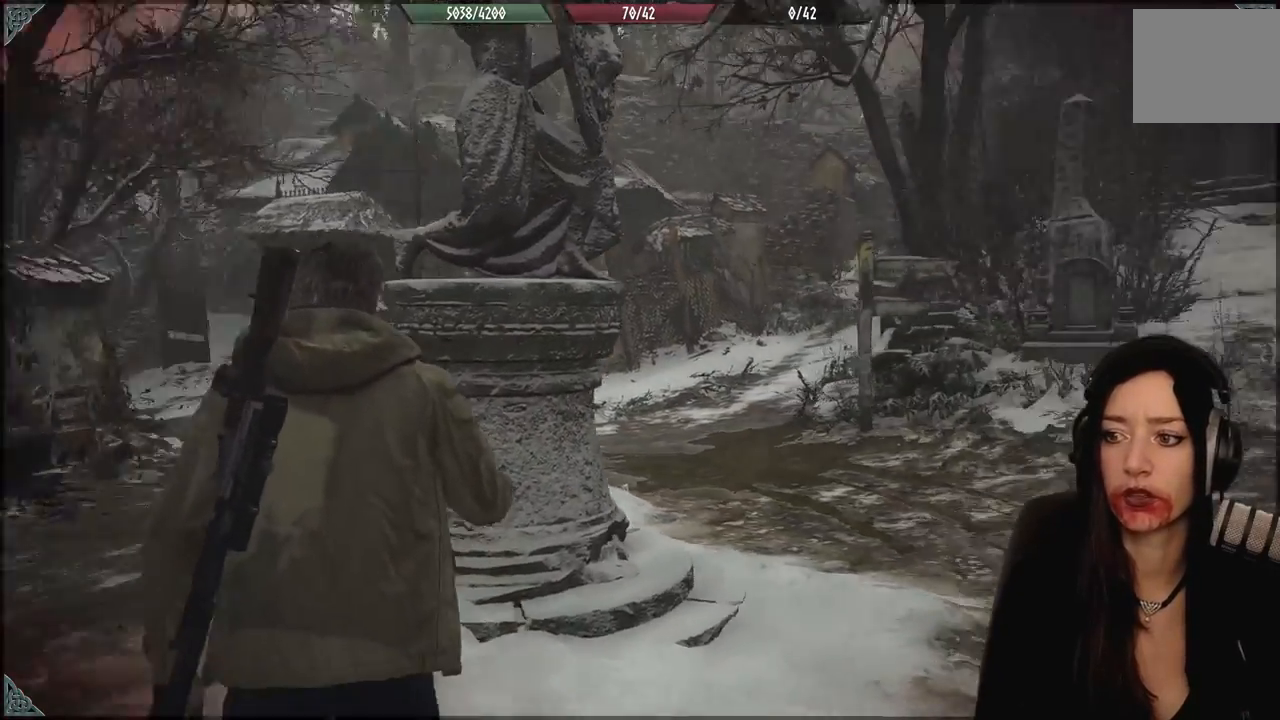
Gameplay with a controller (Xbox layout); each line is a JSON object with the inputs held at the frame after it (dt_ms = milliseconds from this image to that frame). "events" lists button and stick changes between this image and that frame as [ms after this image, input, new state], when the widget could be followed in between. Not read: Z.
{"dt_ms": 500, "buttons": [], "left_stick": "left", "right_stick": "right", "events": [[200, "left_stick", "left"]]}
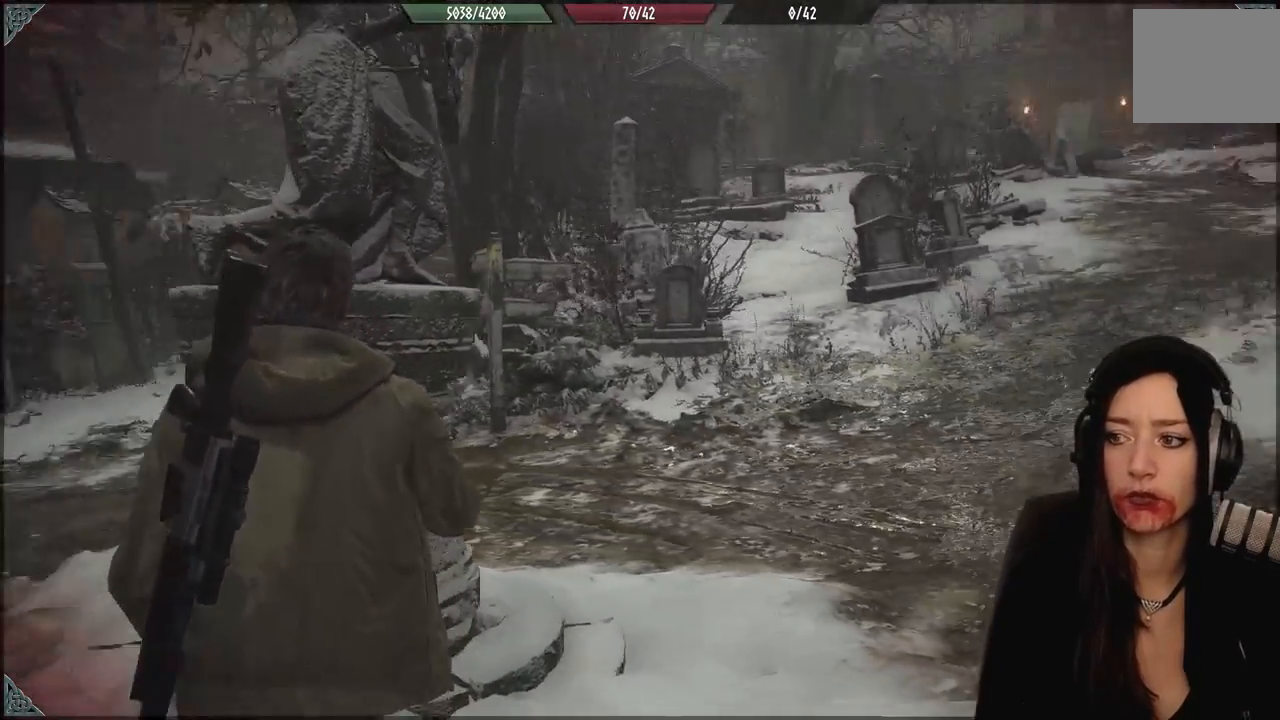
{"dt_ms": 500, "buttons": [], "left_stick": "center", "right_stick": "center", "events": [[300, "right_stick", "center"], [400, "left_stick", "center"]]}
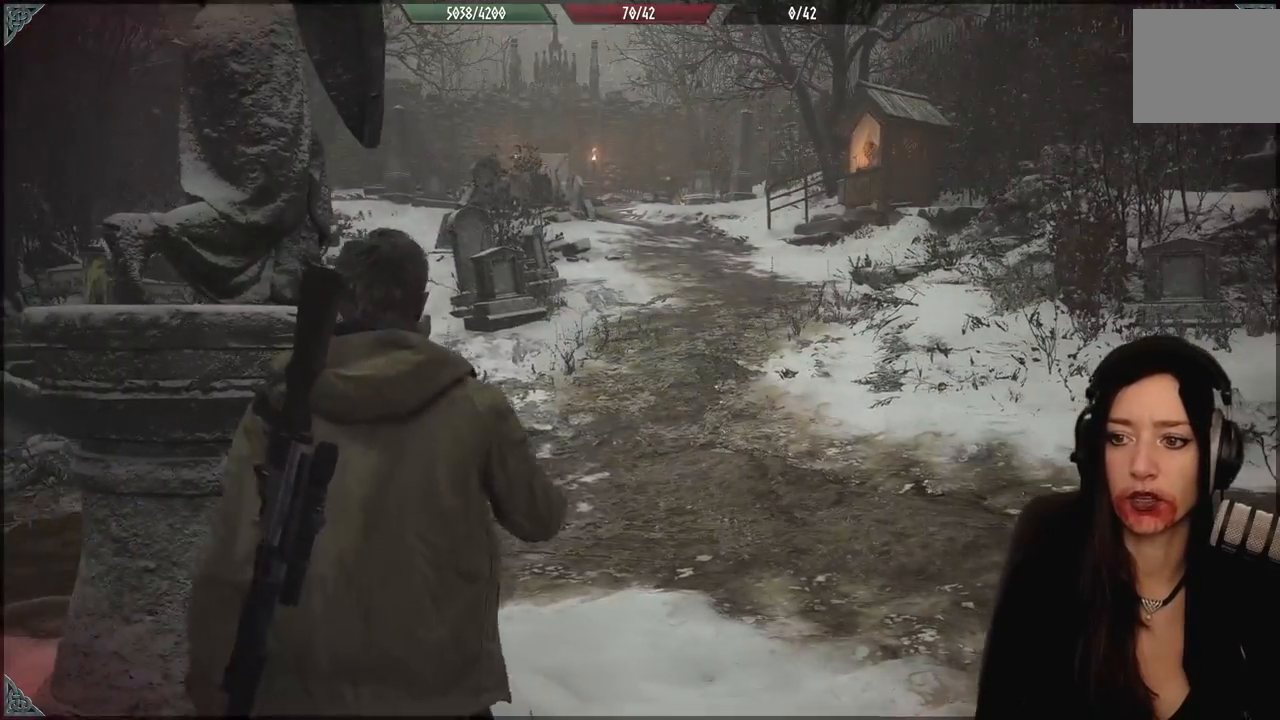
{"dt_ms": 500, "buttons": [], "left_stick": "center", "right_stick": "center", "events": []}
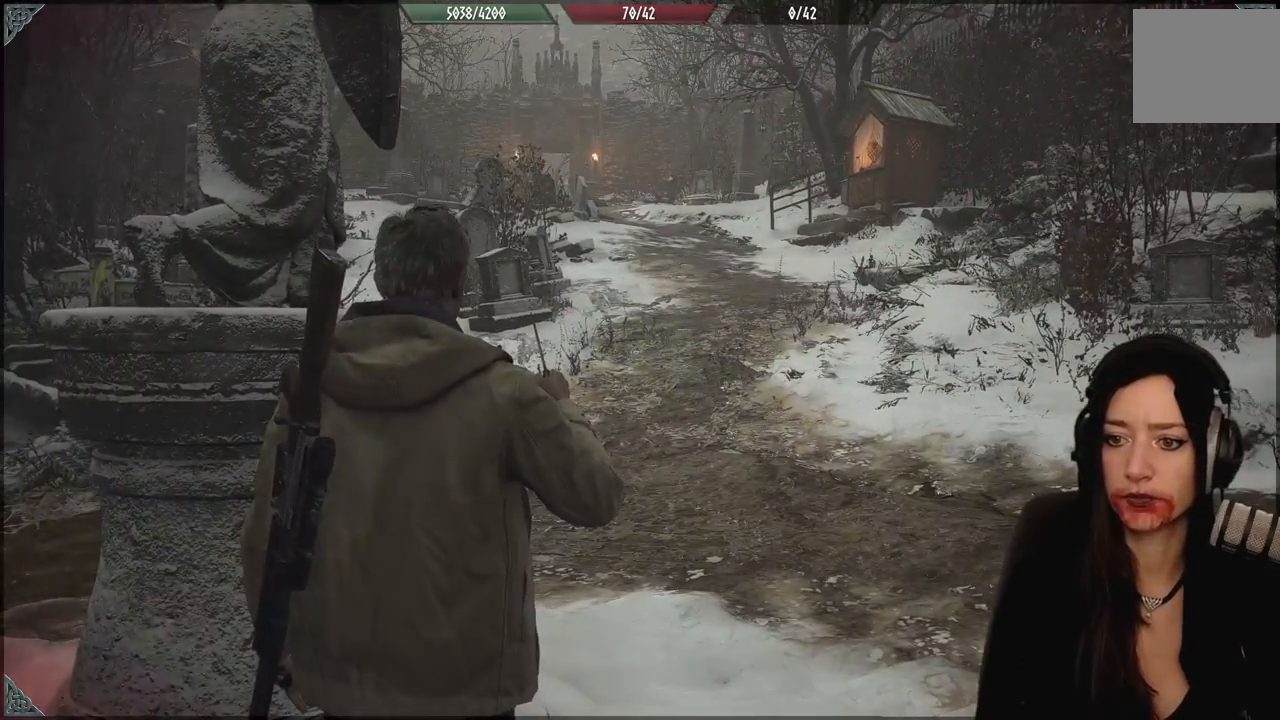
{"dt_ms": 500, "buttons": [], "left_stick": "center", "right_stick": "center", "events": []}
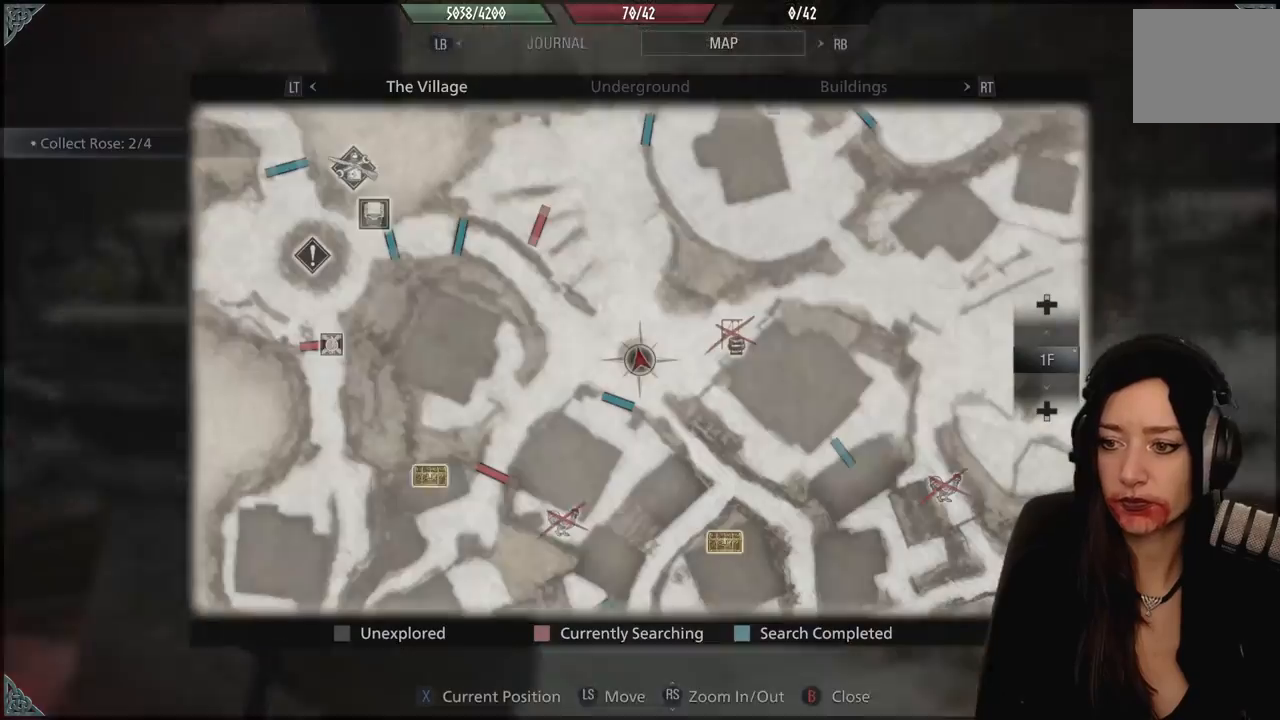
{"dt_ms": 500, "buttons": [], "left_stick": "center", "right_stick": "center", "events": []}
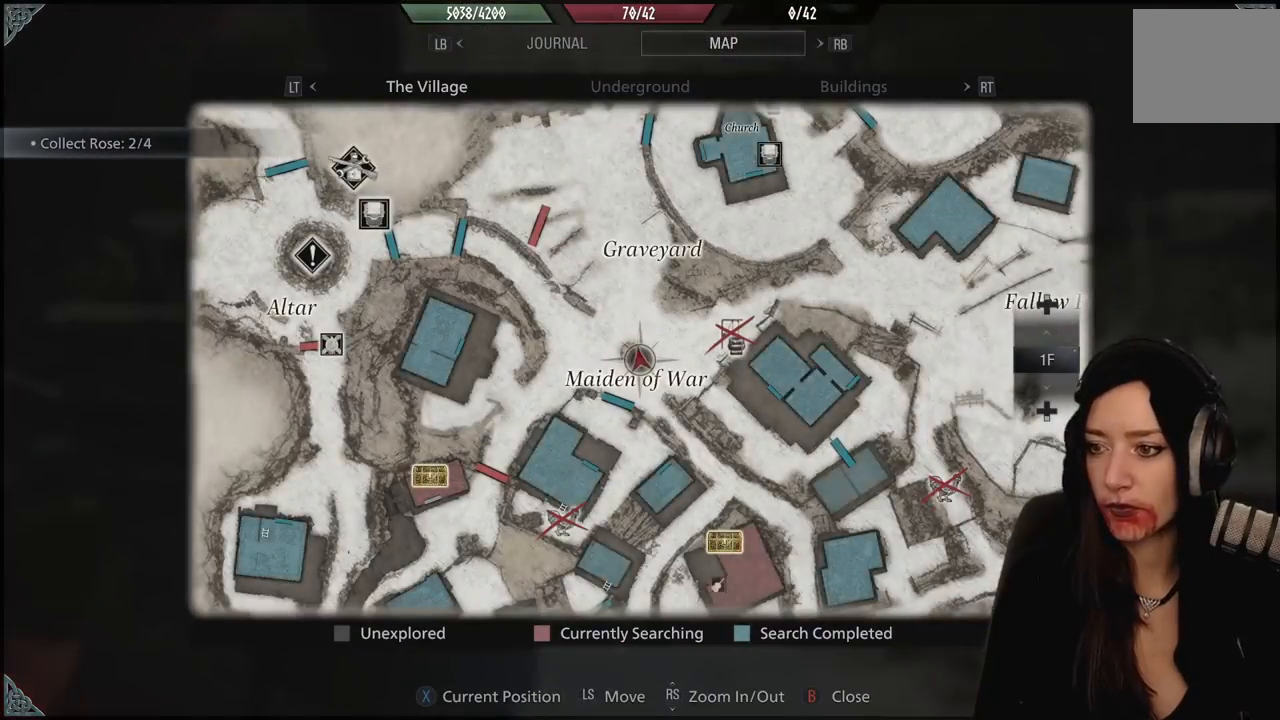
{"dt_ms": 500, "buttons": [], "left_stick": "center", "right_stick": "center", "events": [[133, "left_stick", "down-left"], [283, "left_stick", "center"]]}
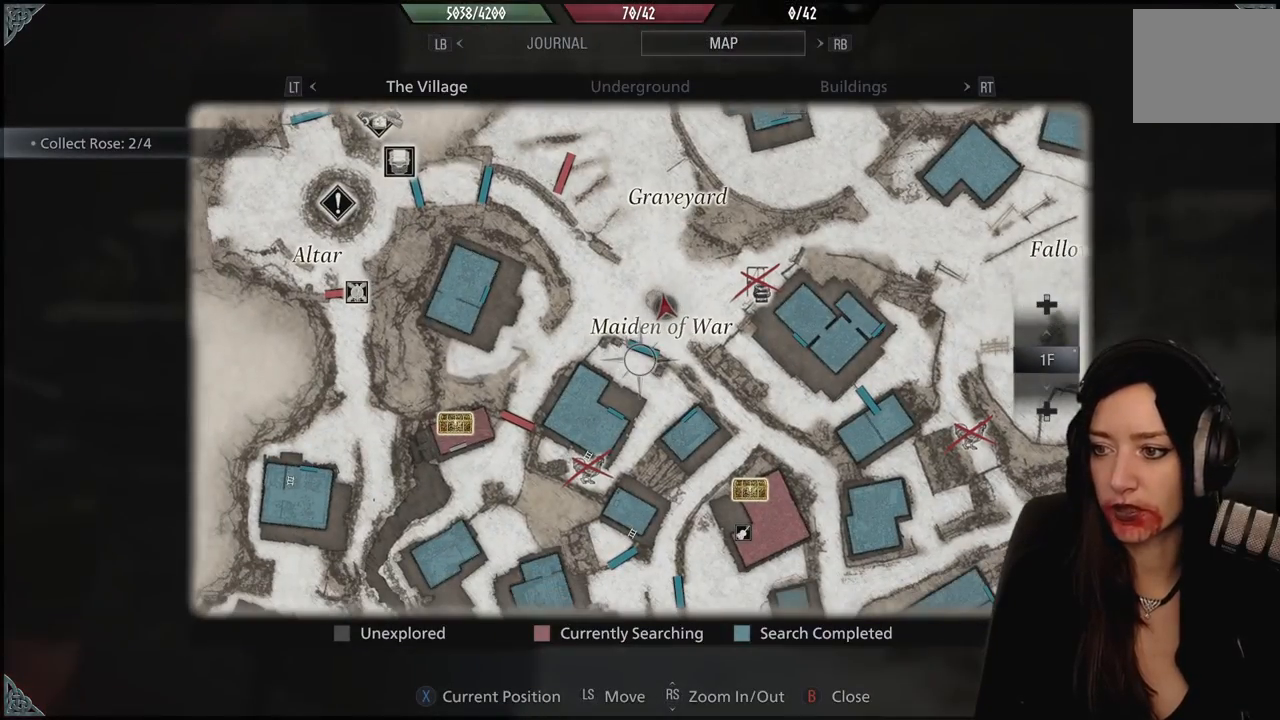
{"dt_ms": 500, "buttons": [], "left_stick": "center", "right_stick": "center", "events": []}
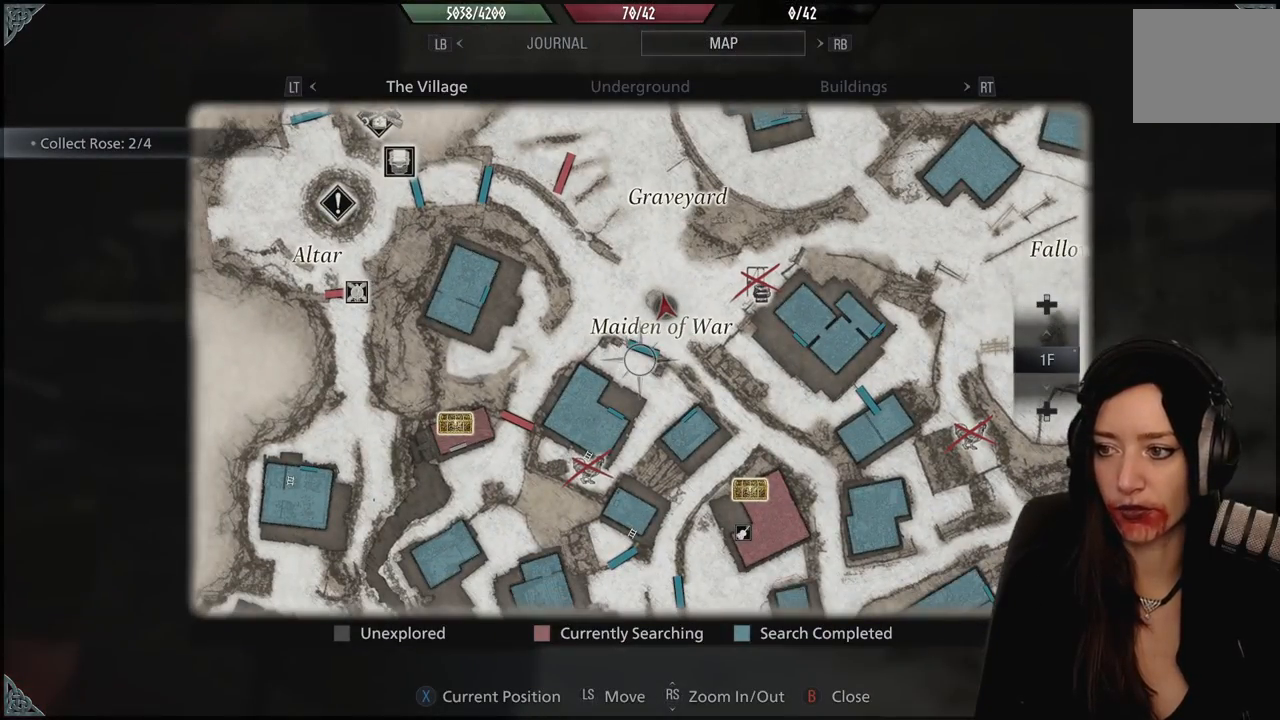
{"dt_ms": 500, "buttons": [], "left_stick": "center", "right_stick": "center", "events": [[383, "B", "down"], [483, "B", "up"]]}
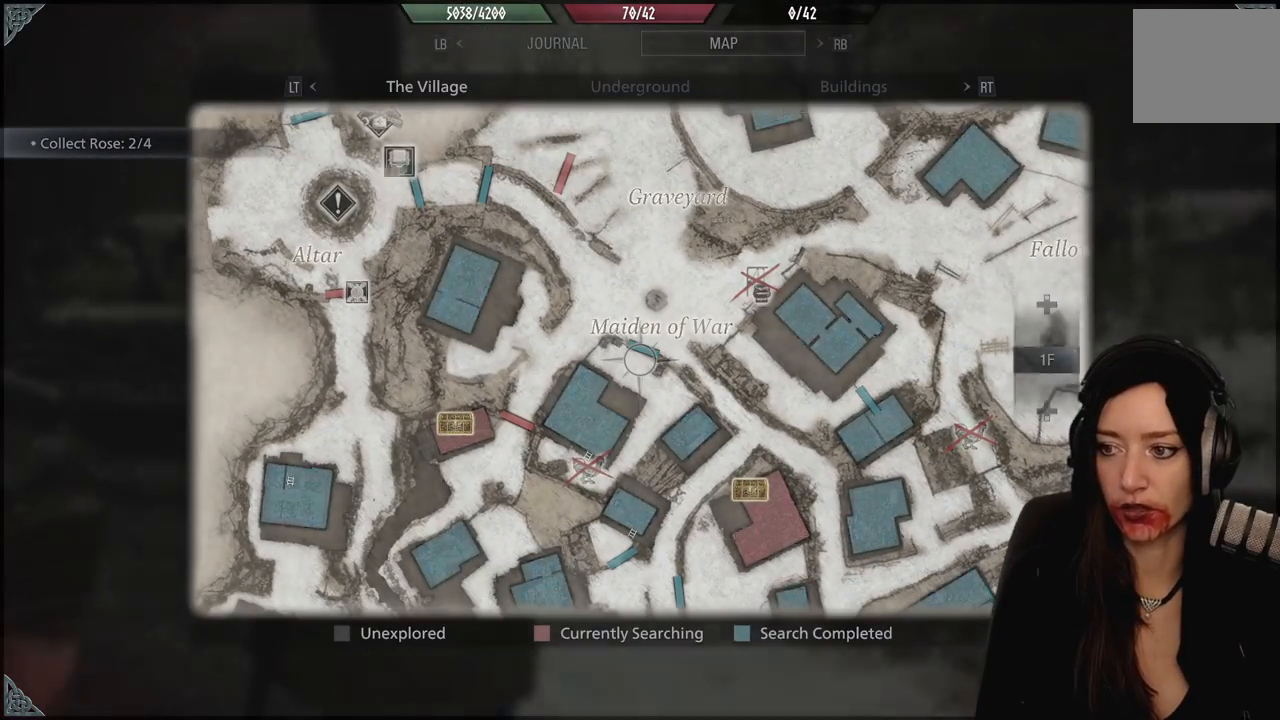
{"dt_ms": 500, "buttons": [], "left_stick": "center", "right_stick": "center", "events": []}
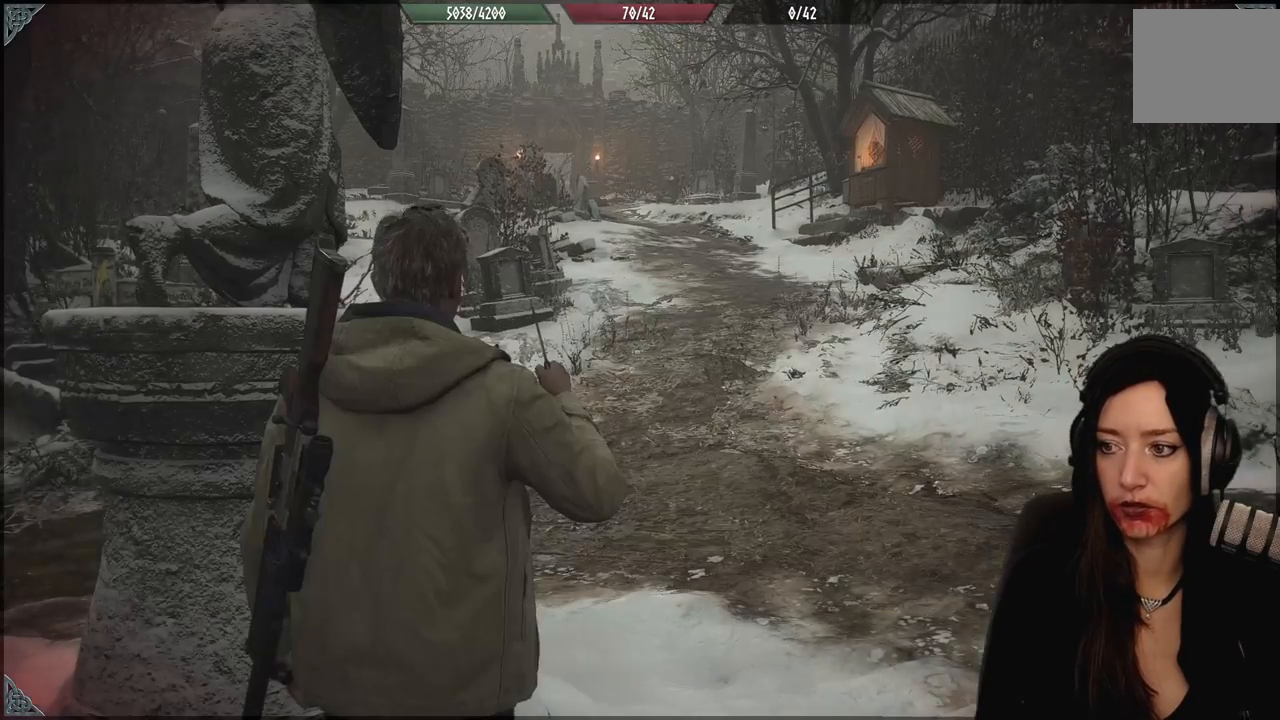
{"dt_ms": 500, "buttons": [], "left_stick": "center", "right_stick": "center", "events": [[117, "left_stick", "down-left"], [167, "B", "down"], [250, "B", "up"], [350, "left_stick", "center"]]}
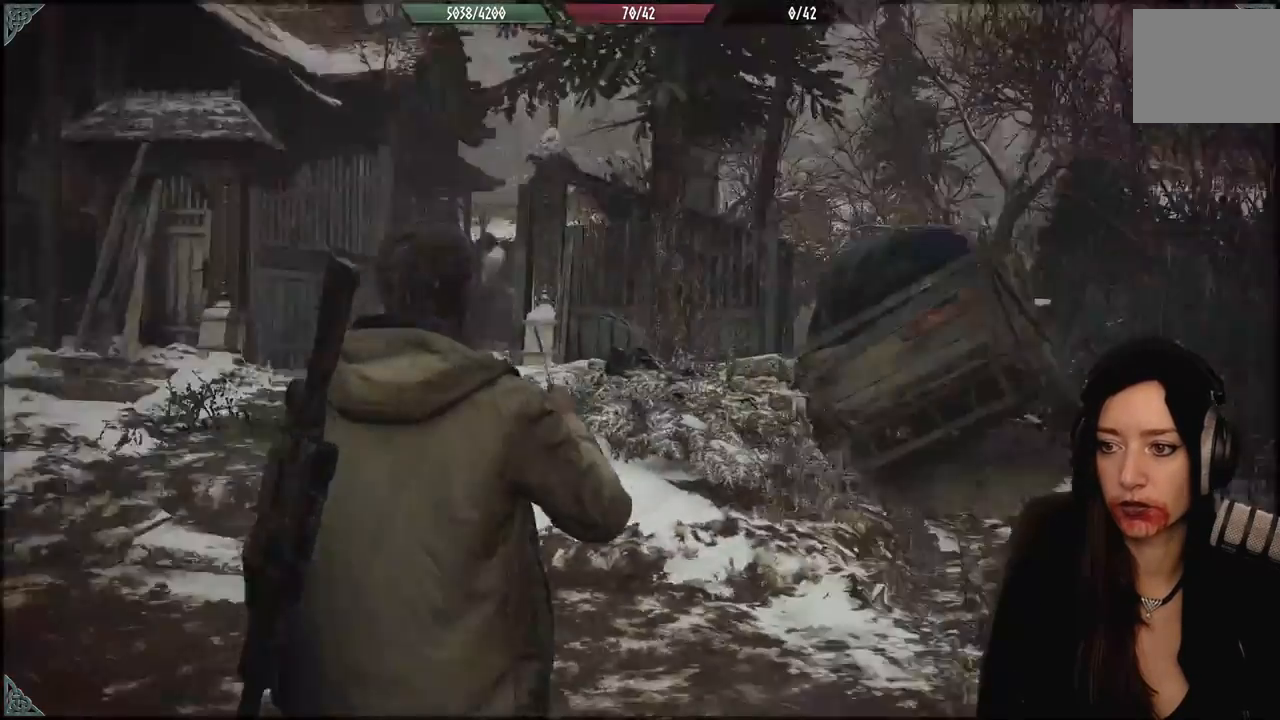
{"dt_ms": 500, "buttons": [], "left_stick": "up-right", "right_stick": "down-right", "events": [[350, "right_stick", "down-right"], [417, "left_stick", "up"], [467, "left_stick", "up-right"]]}
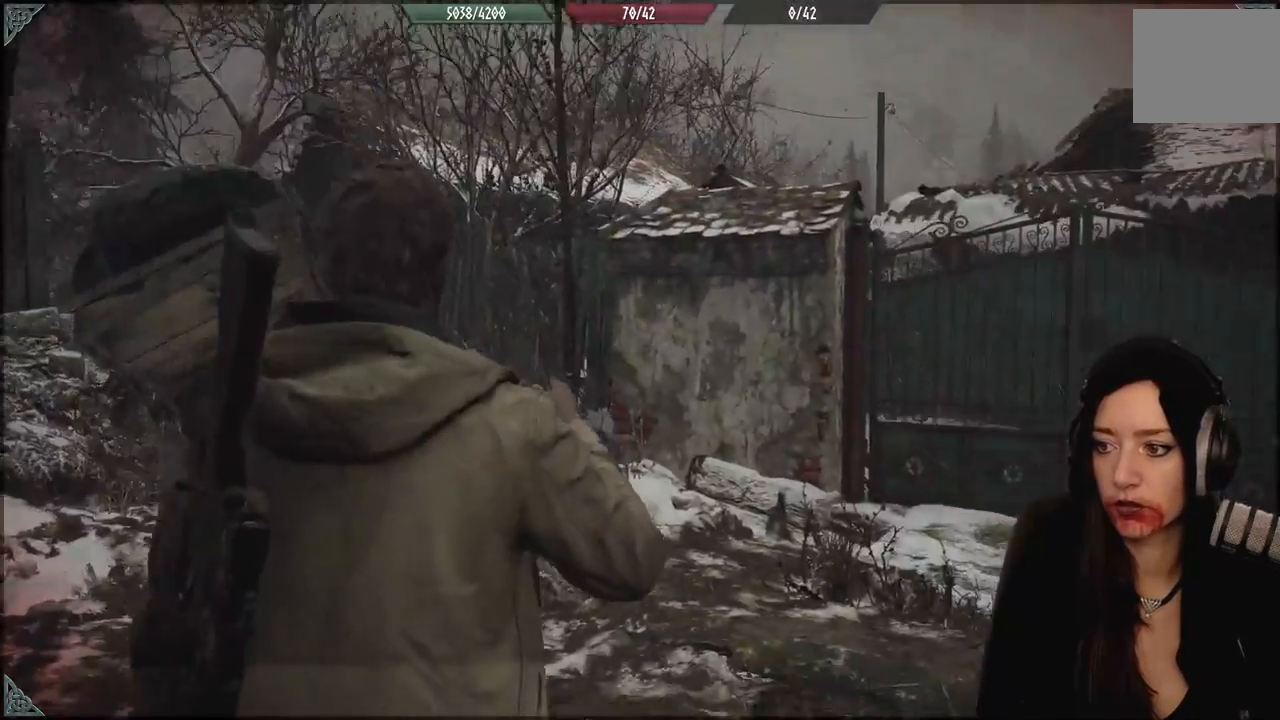
{"dt_ms": 1000, "buttons": [], "left_stick": "up", "right_stick": "center", "events": [[67, "left_stick", "up"], [200, "right_stick", "right"], [317, "right_stick", "center"], [417, "L3", "down"], [567, "L3", "up"]]}
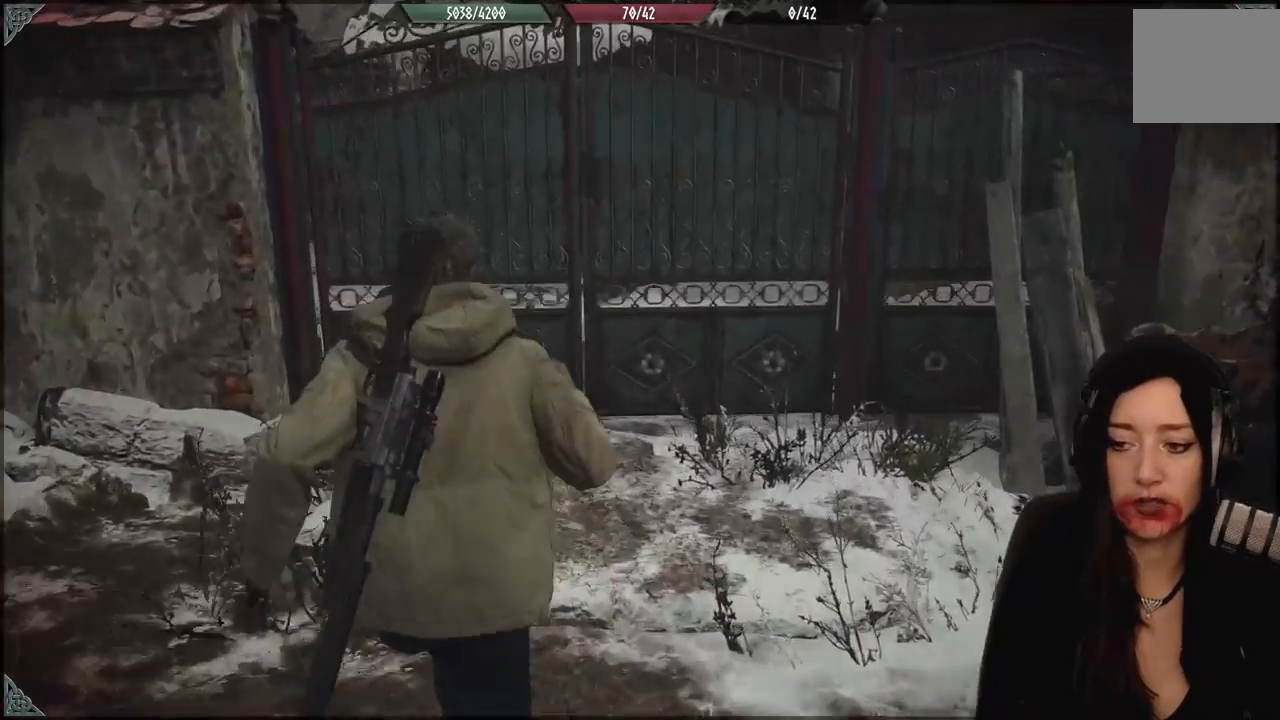
{"dt_ms": 500, "buttons": [], "left_stick": "center", "right_stick": "center", "events": [[17, "right_stick", "up"], [83, "right_stick", "center"], [317, "left_stick", "center"]]}
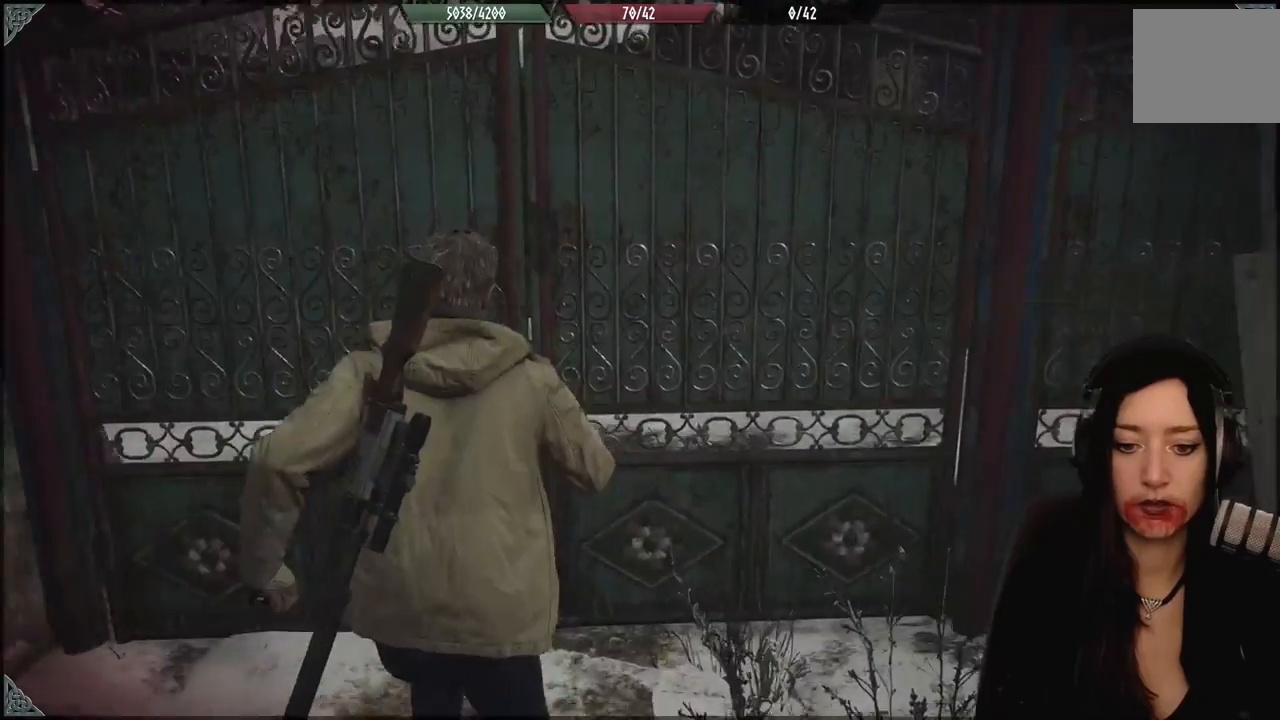
{"dt_ms": 500, "buttons": [], "left_stick": "center", "right_stick": "center", "events": []}
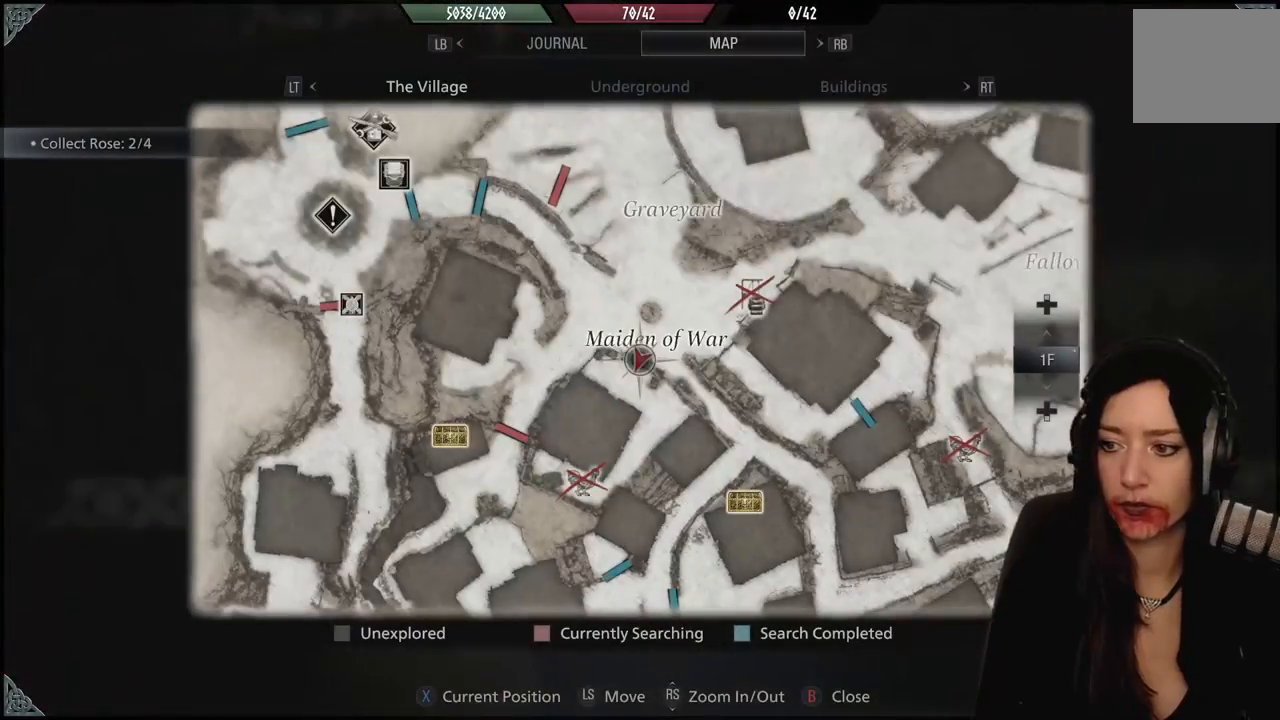
{"dt_ms": 500, "buttons": [], "left_stick": "center", "right_stick": "center", "events": []}
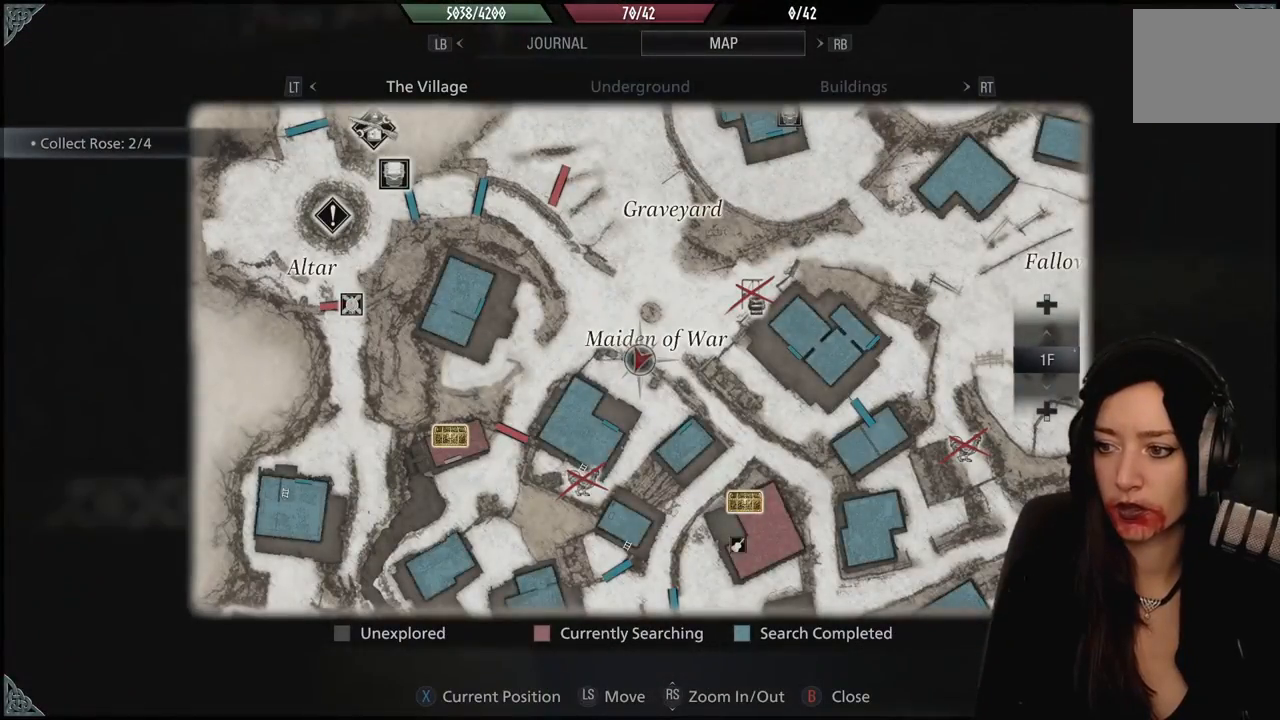
{"dt_ms": 500, "buttons": [], "left_stick": "center", "right_stick": "center", "events": []}
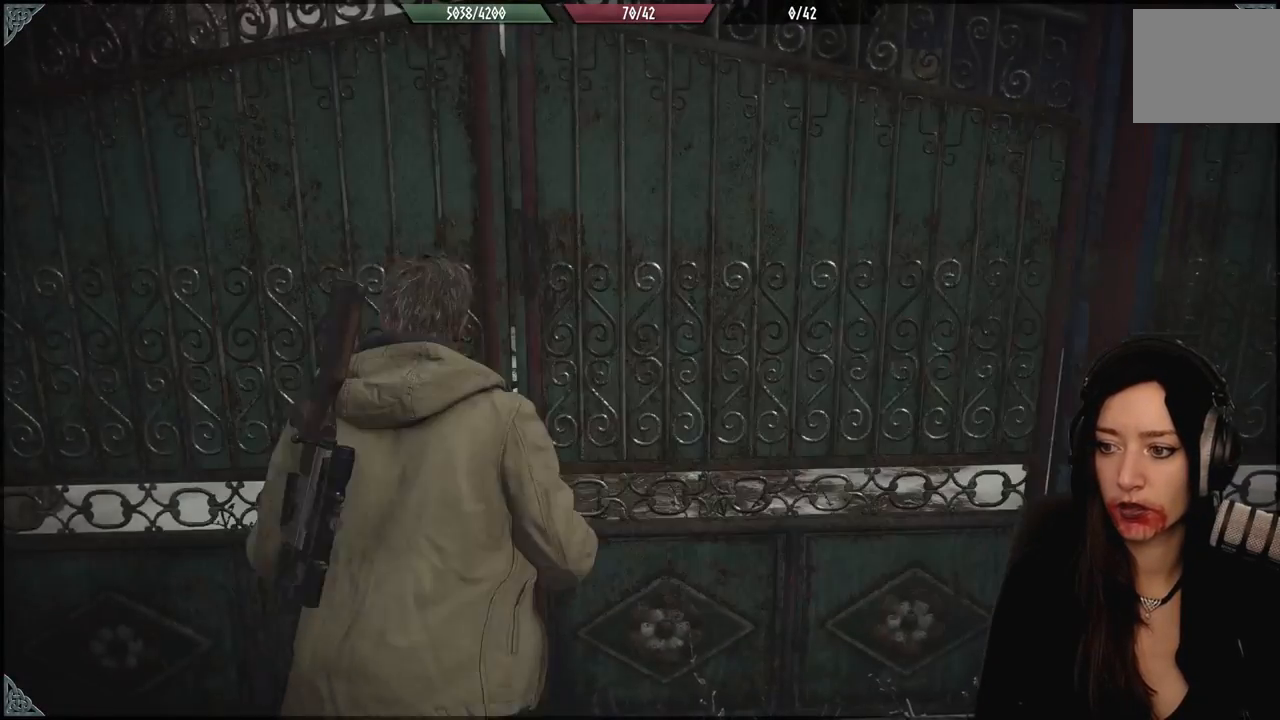
{"dt_ms": 500, "buttons": [], "left_stick": "up", "right_stick": "center", "events": [[133, "left_stick", "up-left"], [250, "left_stick", "up"]]}
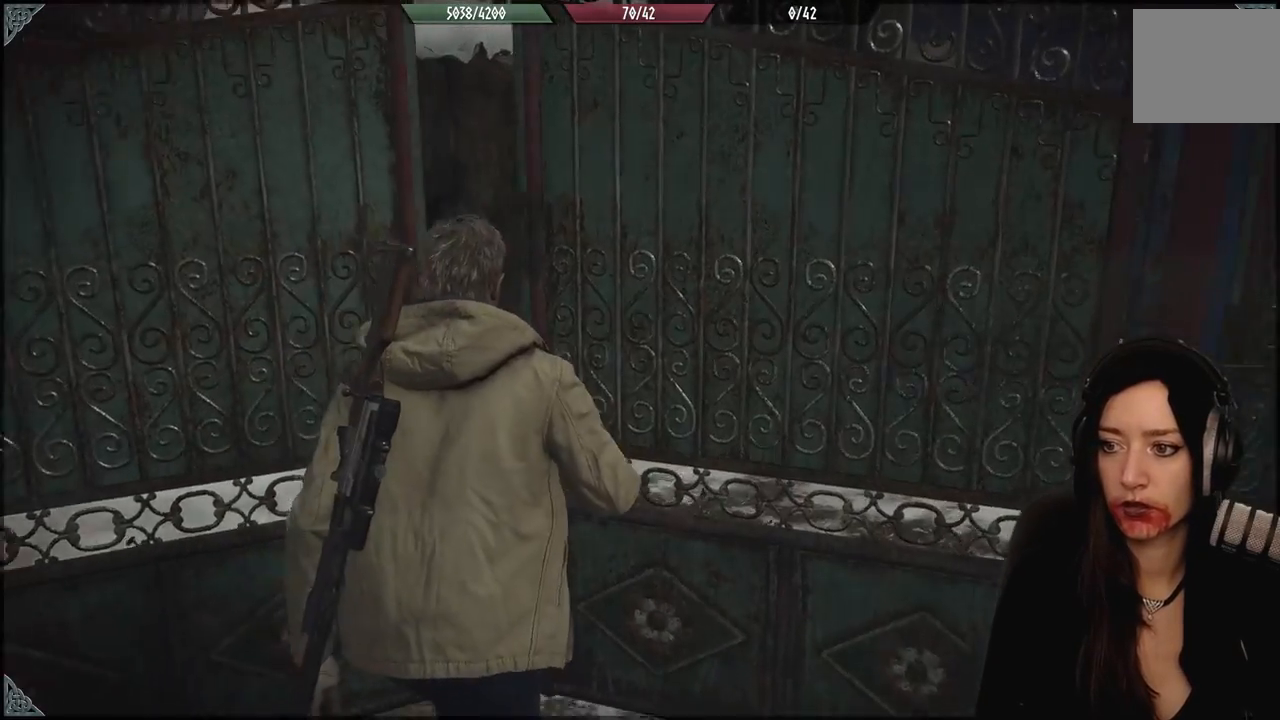
{"dt_ms": 500, "buttons": [], "left_stick": "up-left", "right_stick": "center", "events": [[183, "left_stick", "up-left"]]}
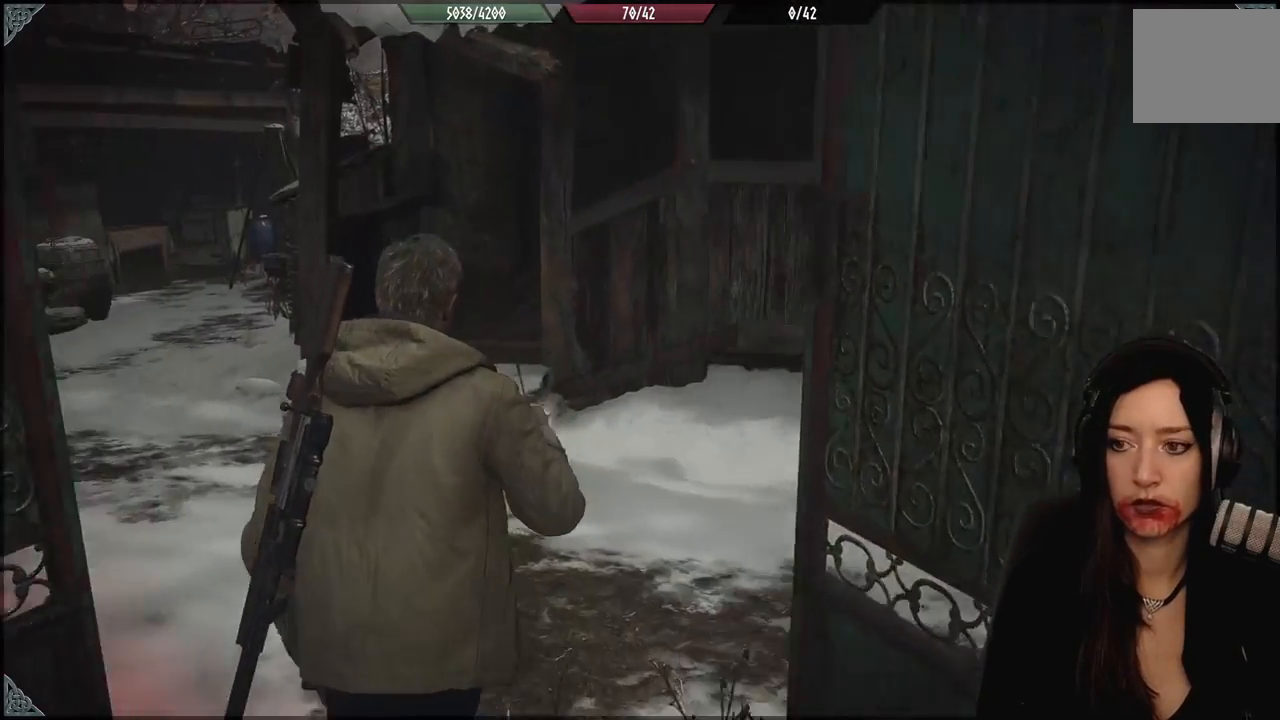
{"dt_ms": 500, "buttons": [], "left_stick": "center", "right_stick": "center", "events": [[117, "left_stick", "center"], [233, "right_stick", "left"], [417, "right_stick", "center"]]}
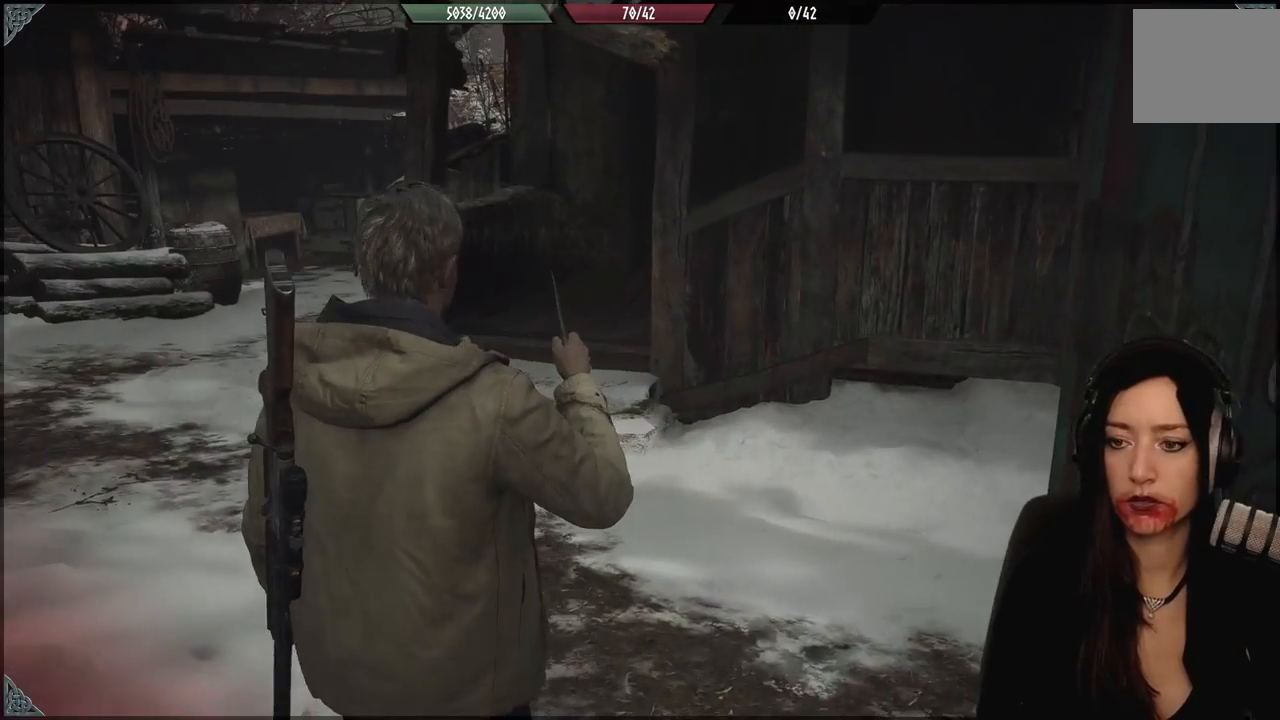
{"dt_ms": 500, "buttons": [], "left_stick": "center", "right_stick": "center", "events": []}
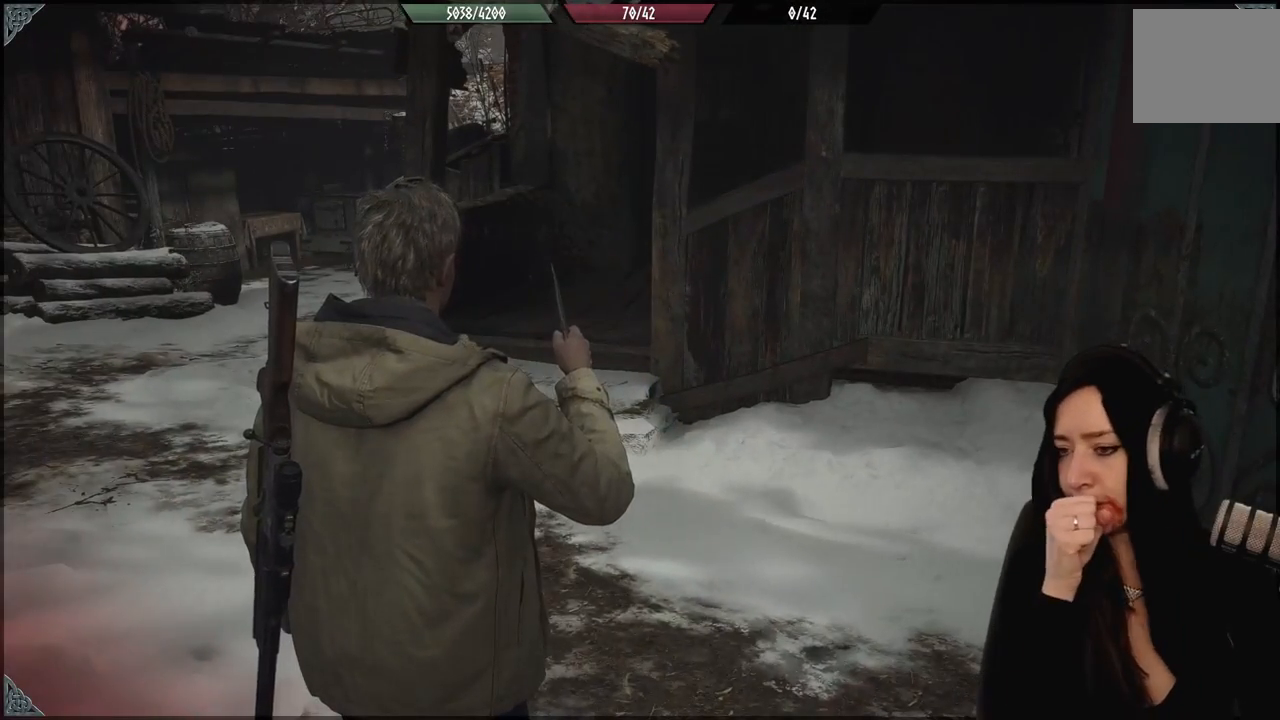
{"dt_ms": 500, "buttons": [], "left_stick": "center", "right_stick": "center", "events": []}
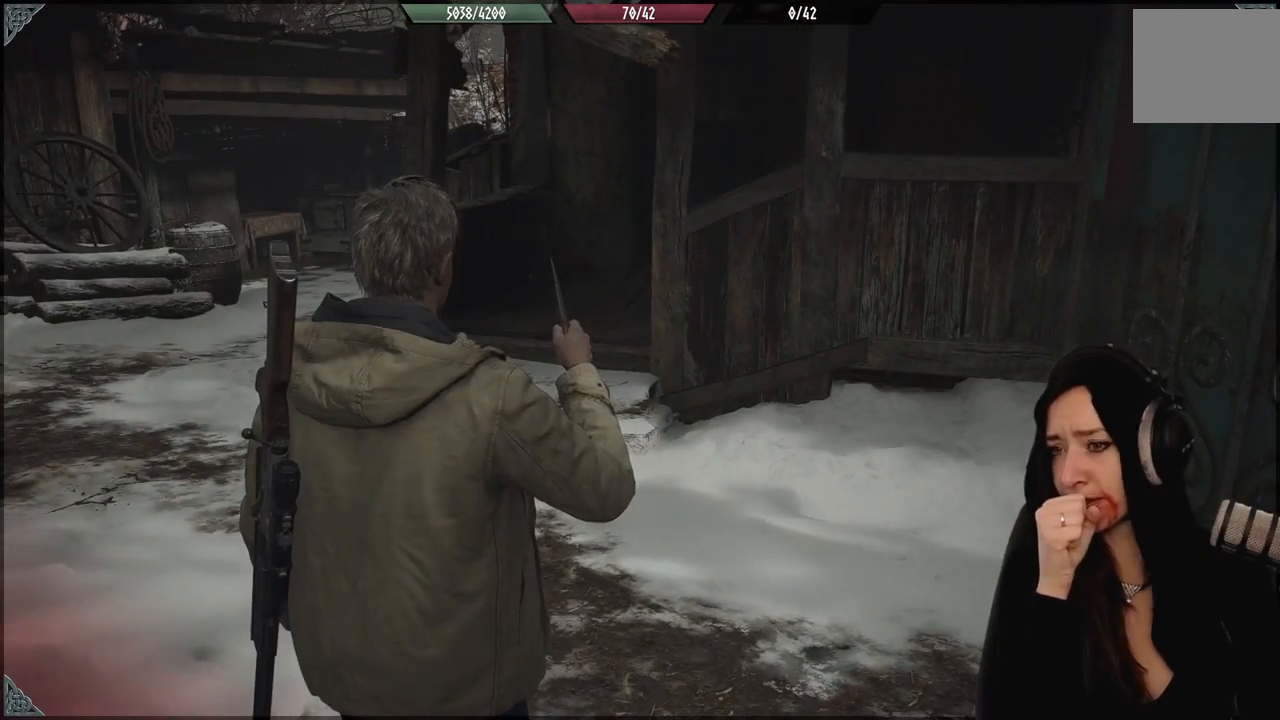
{"dt_ms": 500, "buttons": [], "left_stick": "up-left", "right_stick": "center", "events": [[367, "left_stick", "up-left"]]}
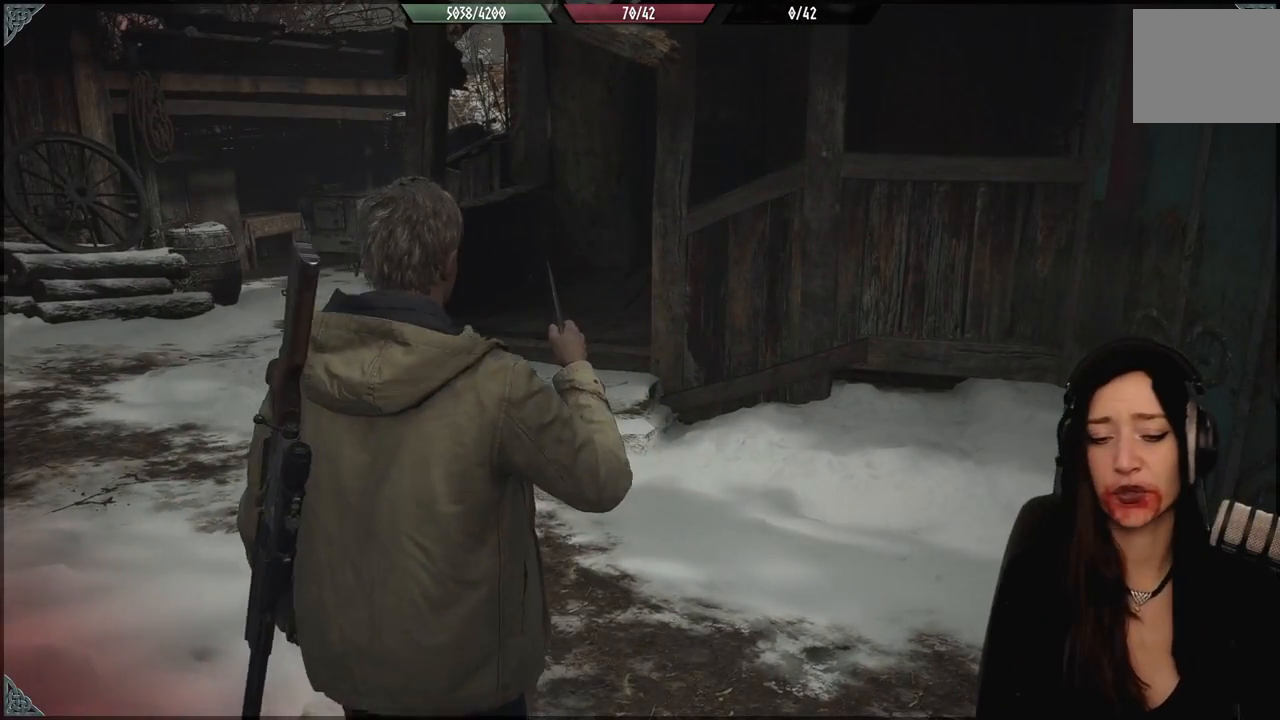
{"dt_ms": 500, "buttons": [], "left_stick": "center", "right_stick": "right", "events": [[167, "right_stick", "right"], [383, "left_stick", "center"]]}
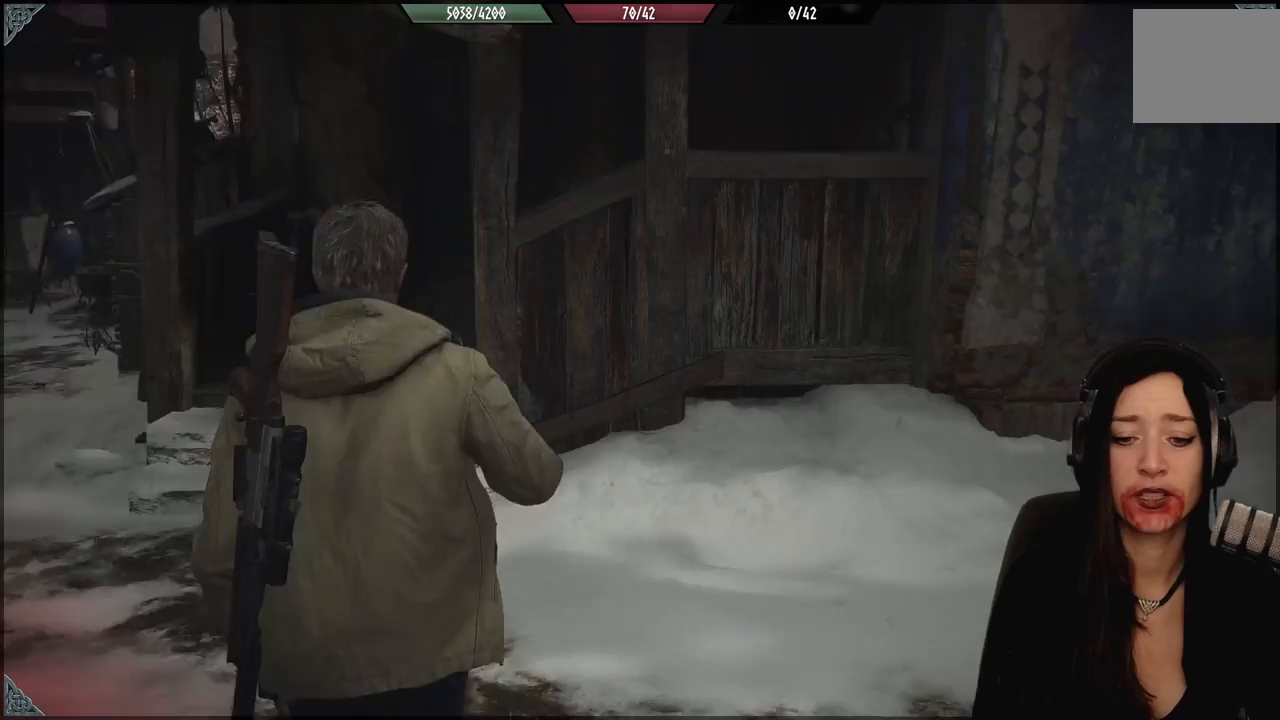
{"dt_ms": 500, "buttons": [], "left_stick": "center", "right_stick": "center", "events": [[17, "right_stick", "center"]]}
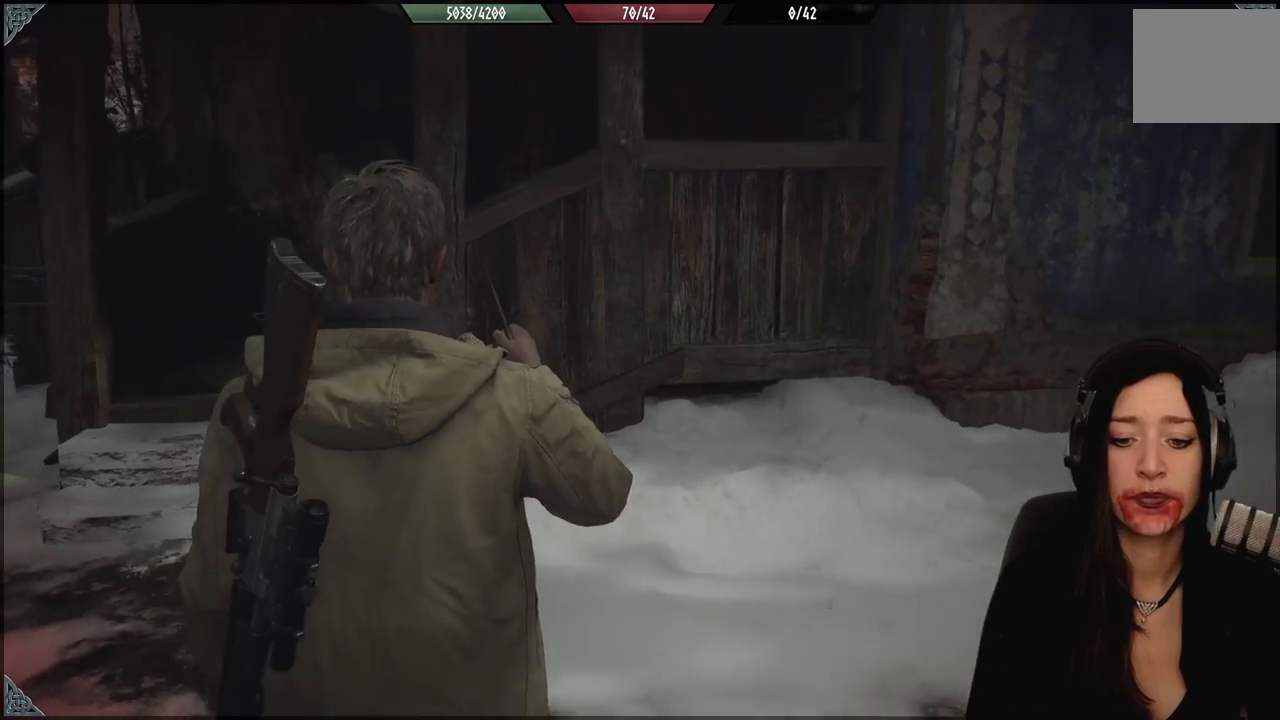
{"dt_ms": 500, "buttons": [], "left_stick": "center", "right_stick": "center", "events": [[33, "right_stick", "right"], [200, "right_stick", "center"]]}
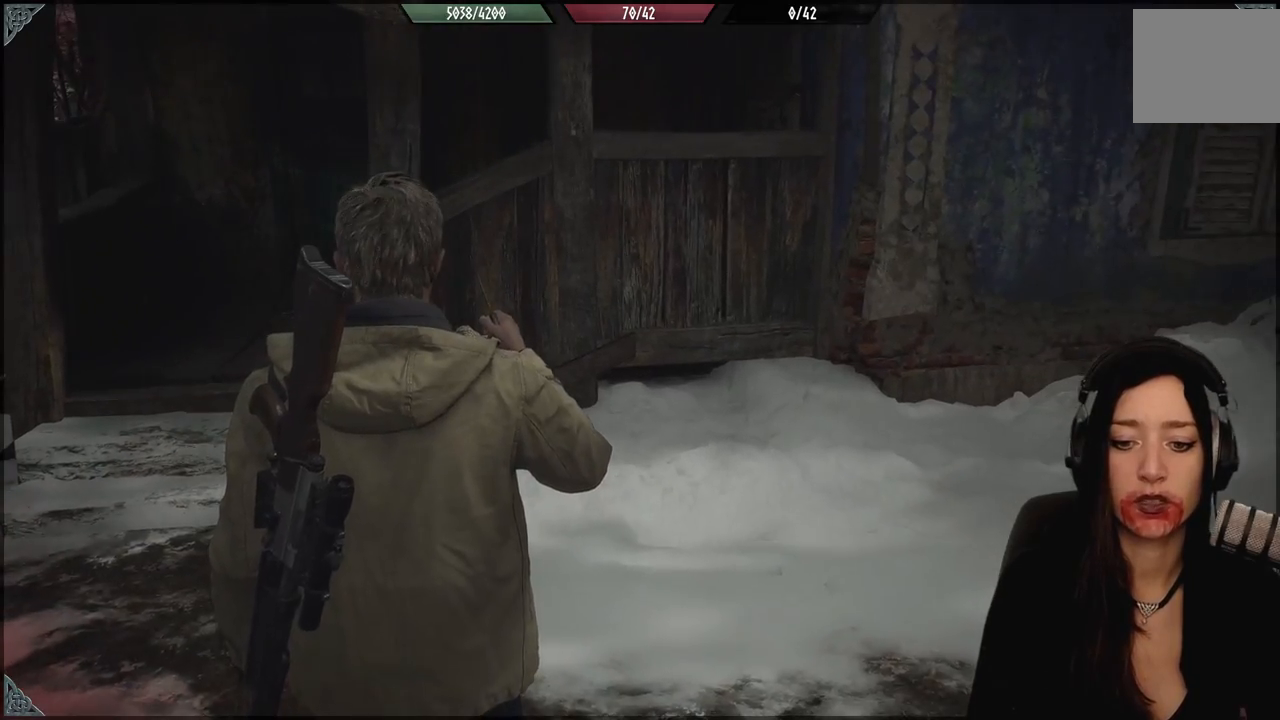
{"dt_ms": 500, "buttons": [], "left_stick": "center", "right_stick": "down-left", "events": [[483, "right_stick", "down-left"]]}
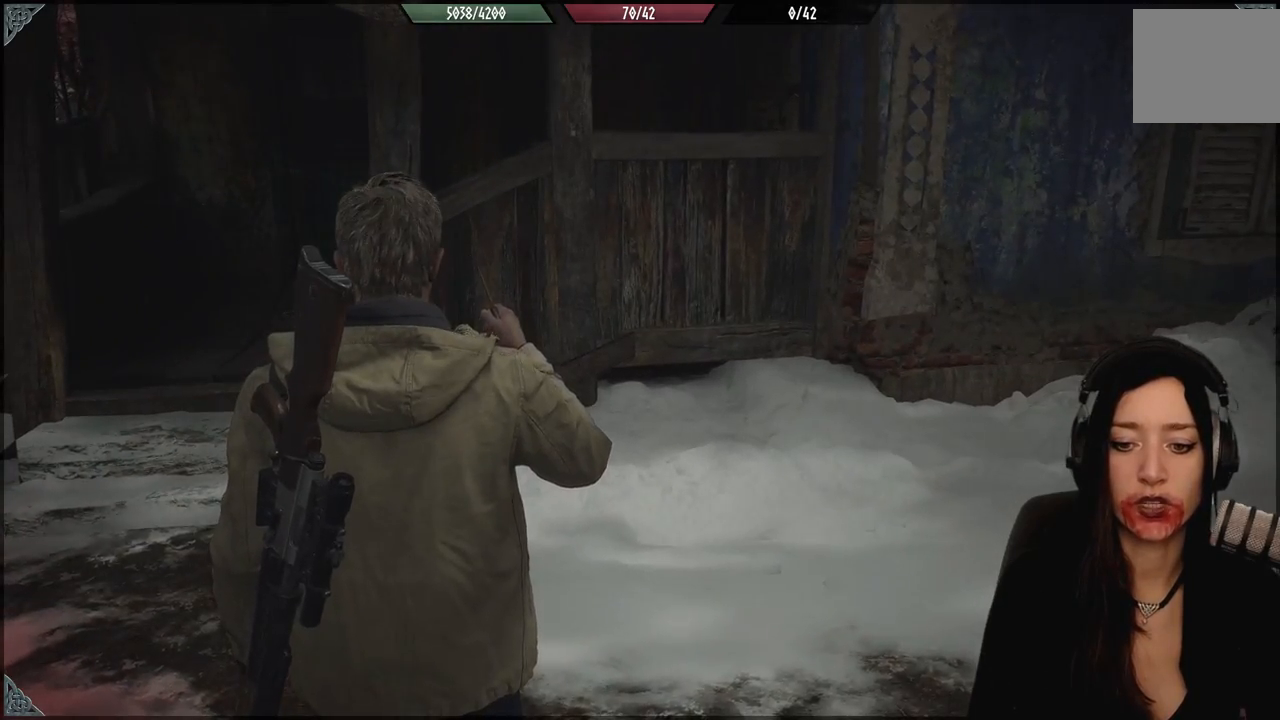
{"dt_ms": 500, "buttons": [], "left_stick": "center", "right_stick": "center", "events": [[283, "right_stick", "center"]]}
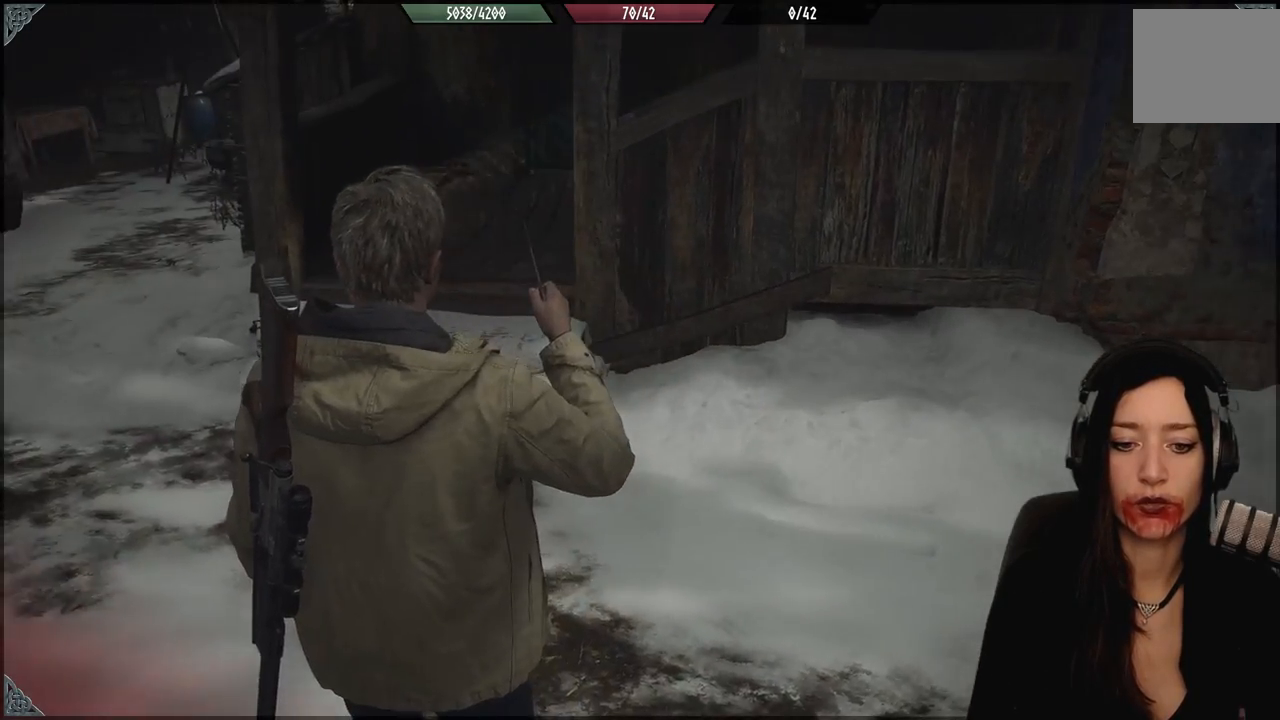
{"dt_ms": 500, "buttons": [], "left_stick": "center", "right_stick": "up-left", "events": [[100, "right_stick", "left"], [317, "right_stick", "up-left"]]}
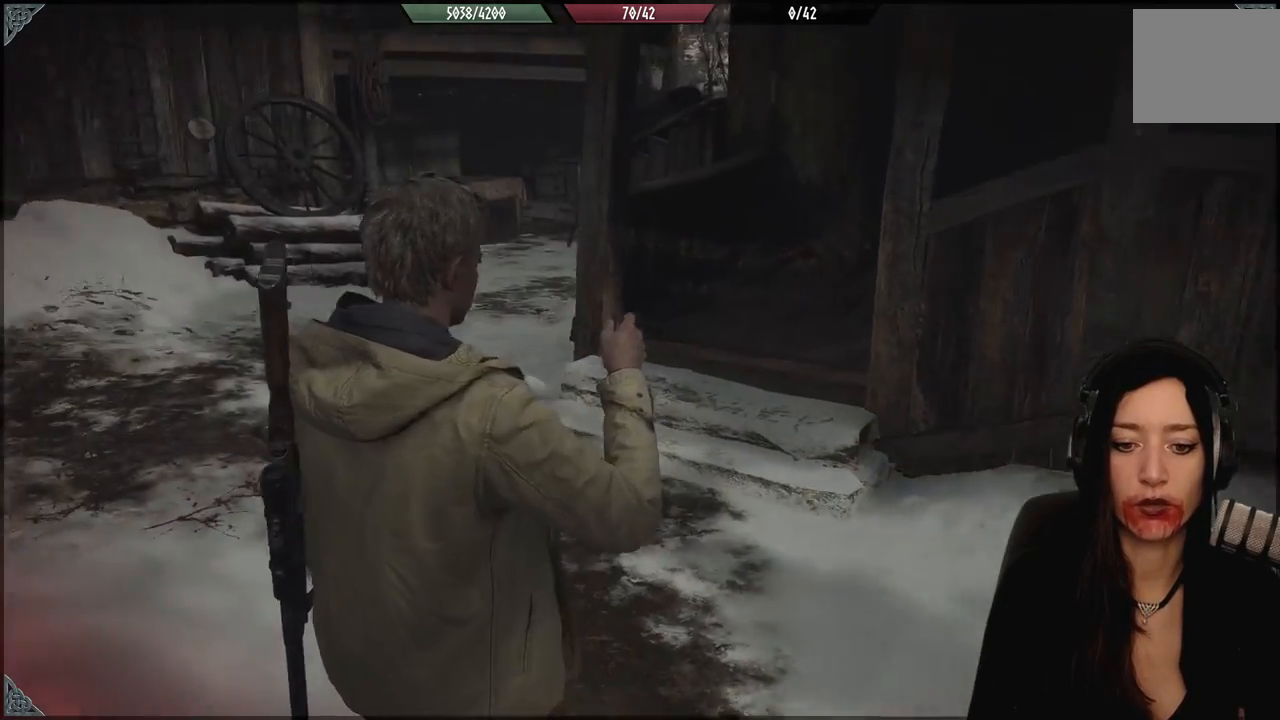
{"dt_ms": 500, "buttons": [], "left_stick": "center", "right_stick": "left", "events": [[33, "right_stick", "center"], [217, "left_stick", "up-left"], [450, "left_stick", "center"], [467, "right_stick", "left"]]}
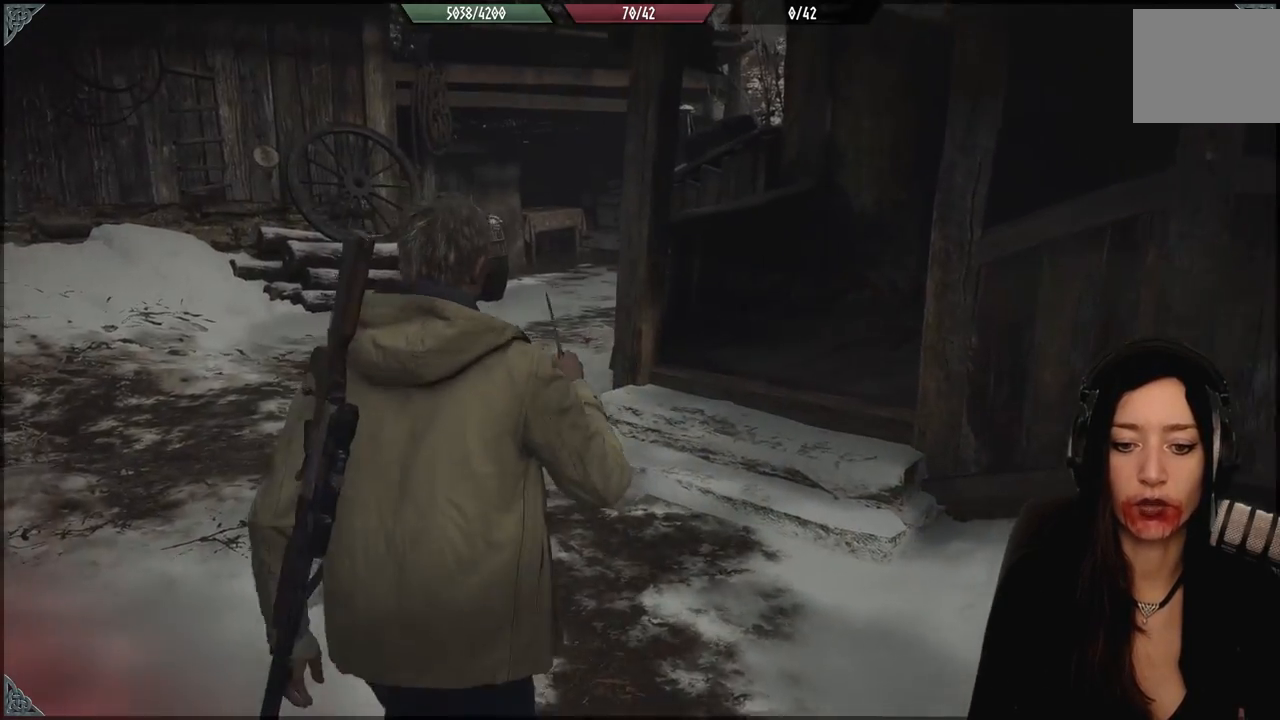
{"dt_ms": 500, "buttons": [], "left_stick": "center", "right_stick": "center", "events": [[250, "right_stick", "center"]]}